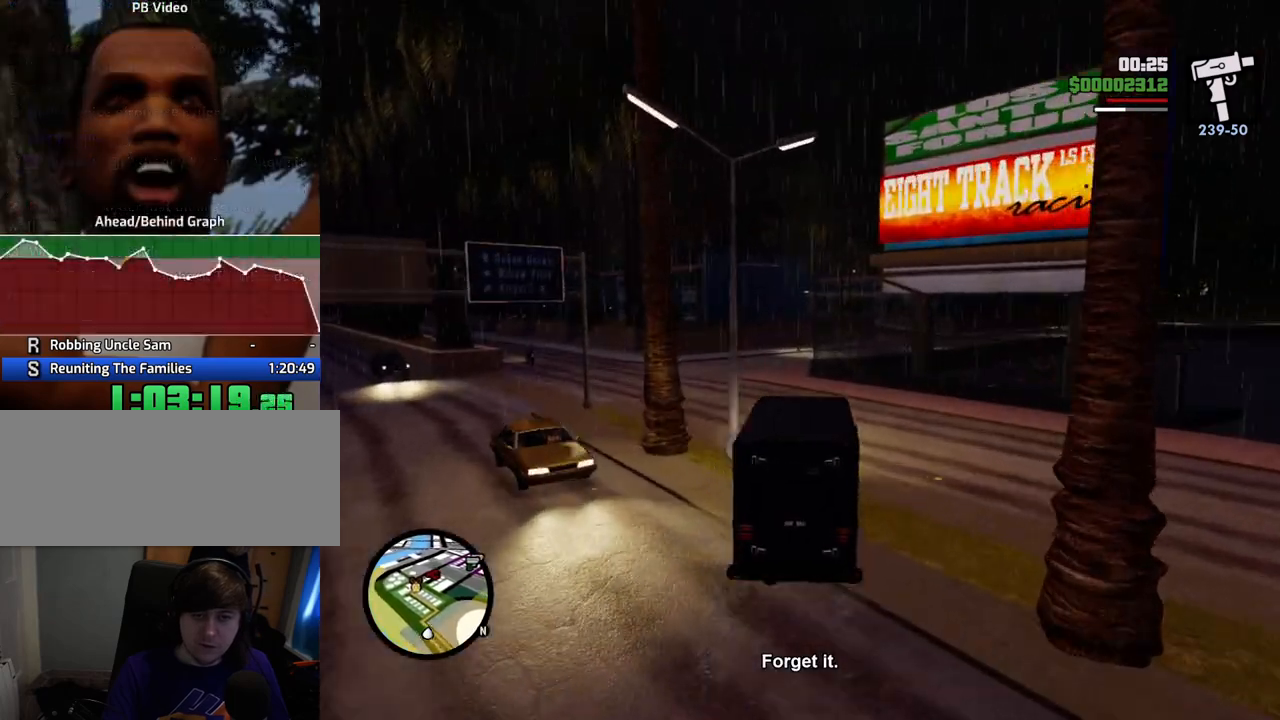
Gameplay with keyboard and mouse; each line is a JSON object with the keys and mouse buttons held at the frame after it. "events" lists presses ("down") and releases ("up") of "1", "2", "3", "4", "5", "6", "a", "alt", "c", "ctrl", "d", "down", "e", "escape", "f", "f1", "f2", "f3", "g", "h", "left", "num2", "q", "r", "right", "s", "shift", "space", "t", "tab", "up", "v", "w", "x", "z", "mouse_left", "mouse_middle", "mouse_right", "mouse_wheel_up" and "mouse_wheel_down" between this image and that frame as [ms after this image, input, new state], when the widget could be followed in between. "mouse_left", "mouse_middle", "mouse_right", "mouse_wheel_up", "mouse_wheel_down" = the "left", "middle", "right", "wheel_up", "wheel_down" buttons of the "mouse" list. No other keys are recorded. Mouse movement is not recorded.
{"keys": ["d", "w"], "mouse": [], "events": [[284, "a", "up"], [334, "d", "down"]]}
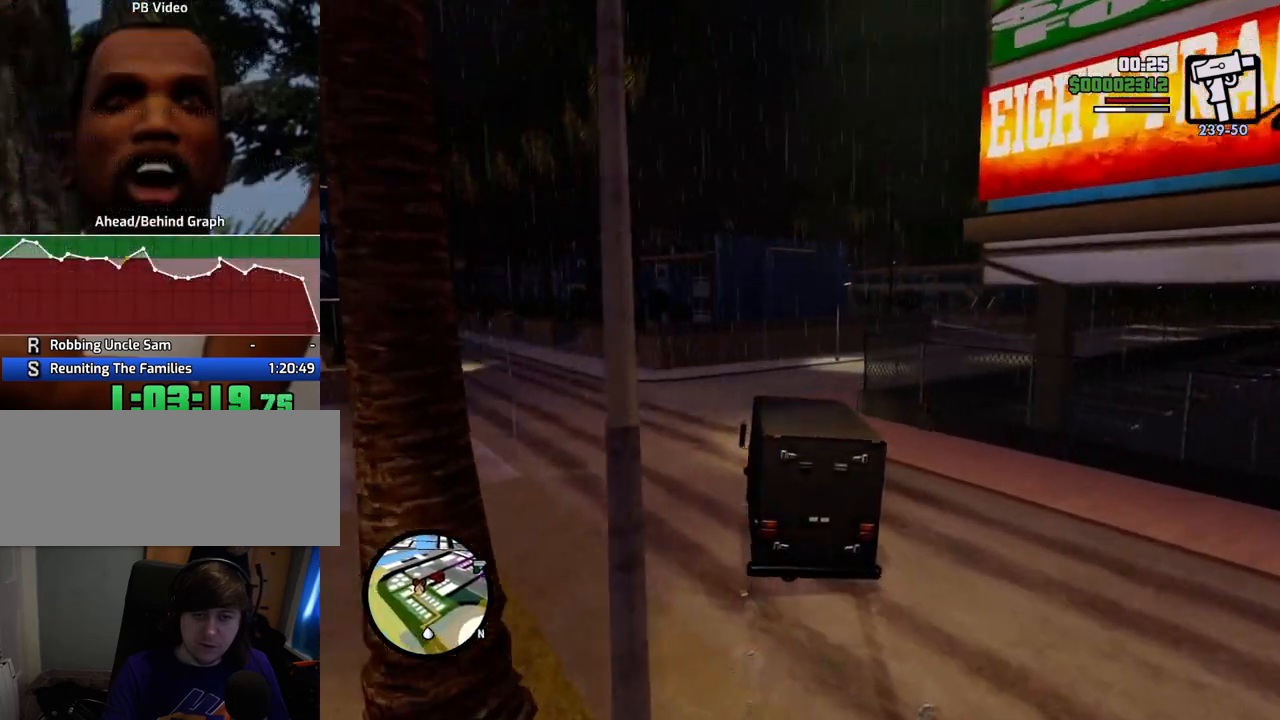
{"keys": ["d", "w"], "mouse": [], "events": []}
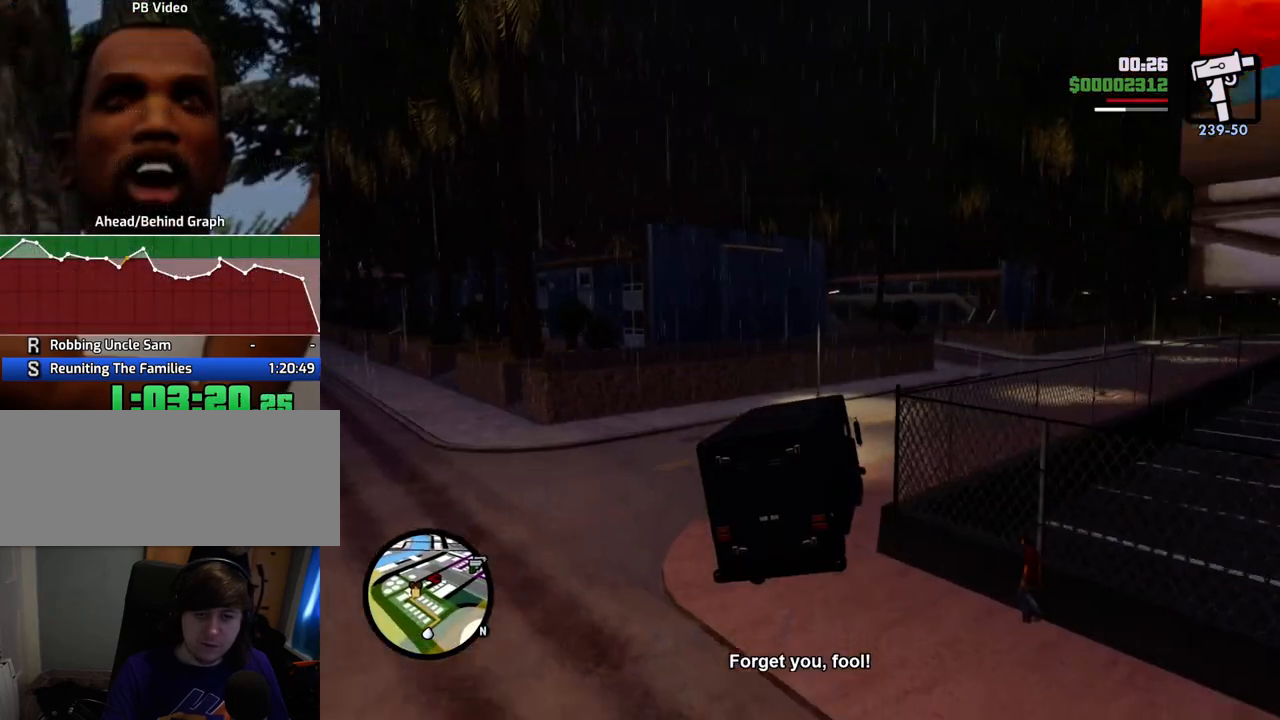
{"keys": ["d", "w"], "mouse": [], "events": []}
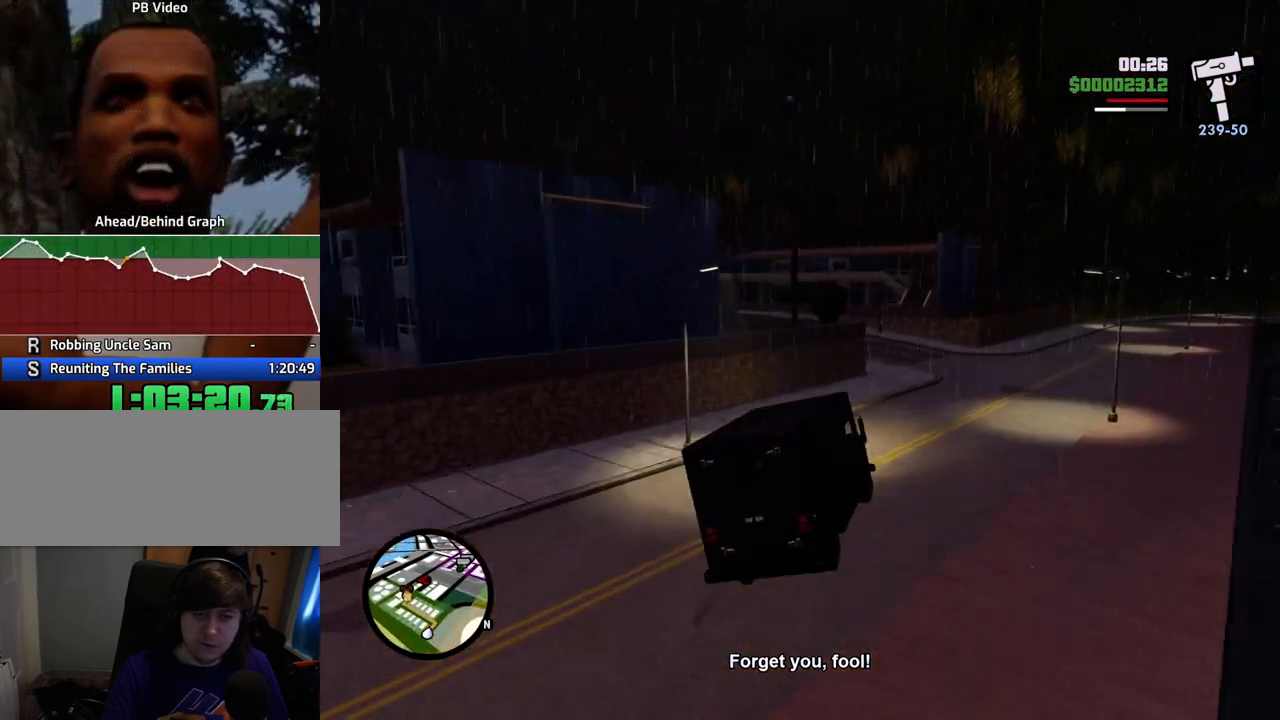
{"keys": ["a", "space", "w"], "mouse": [], "events": [[100, "a", "down"], [150, "d", "up"], [384, "space", "down"]]}
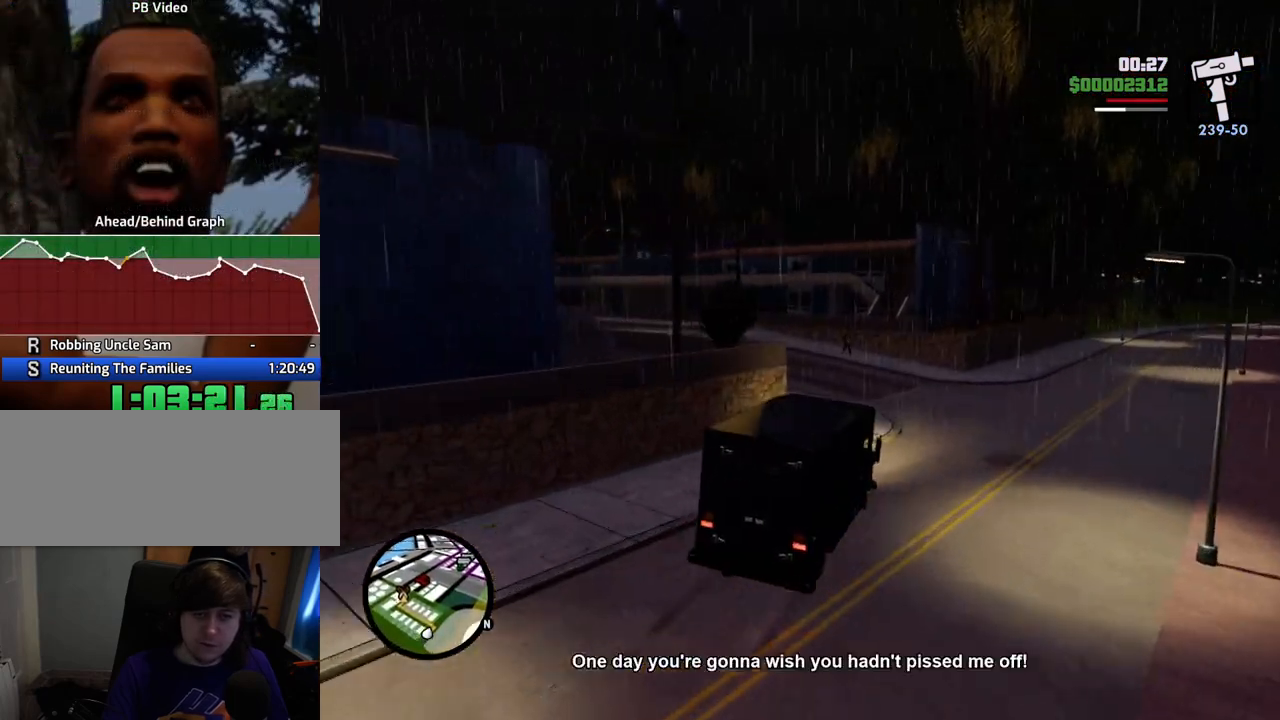
{"keys": ["a", "w"], "mouse": [], "events": [[67, "space", "up"]]}
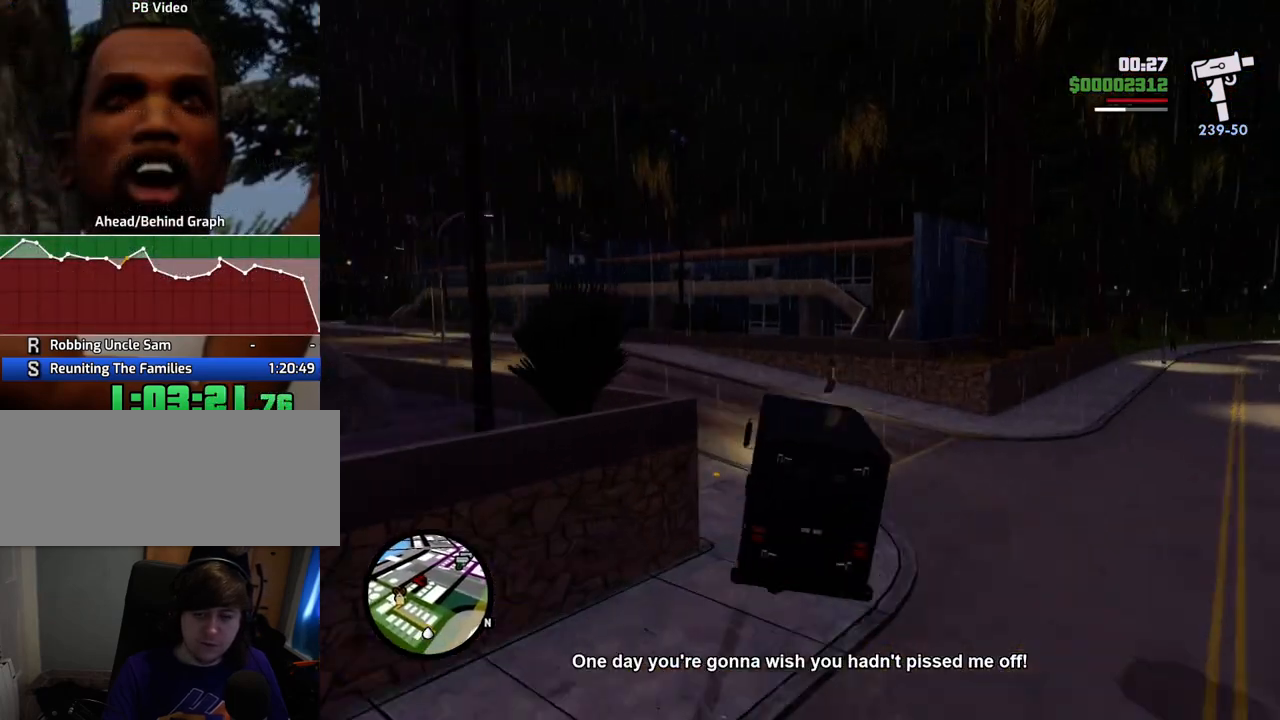
{"keys": ["a", "w"], "mouse": [], "events": []}
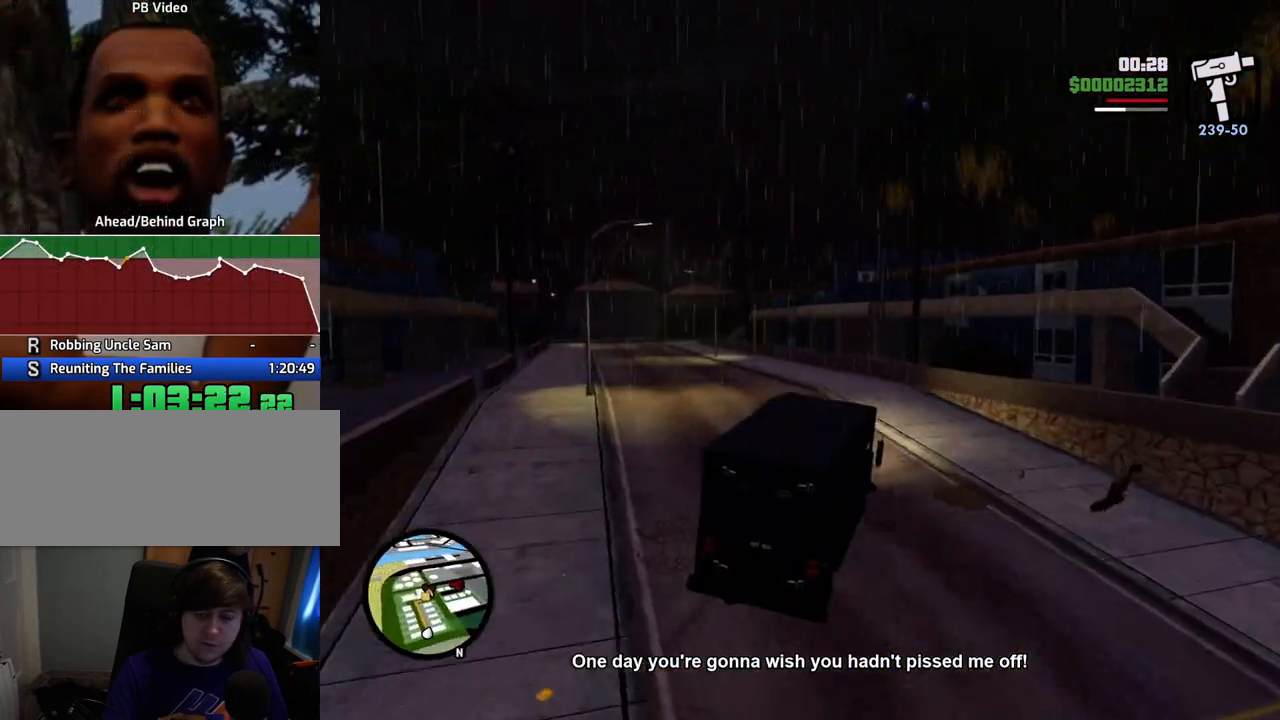
{"keys": ["a", "w"], "mouse": [], "events": []}
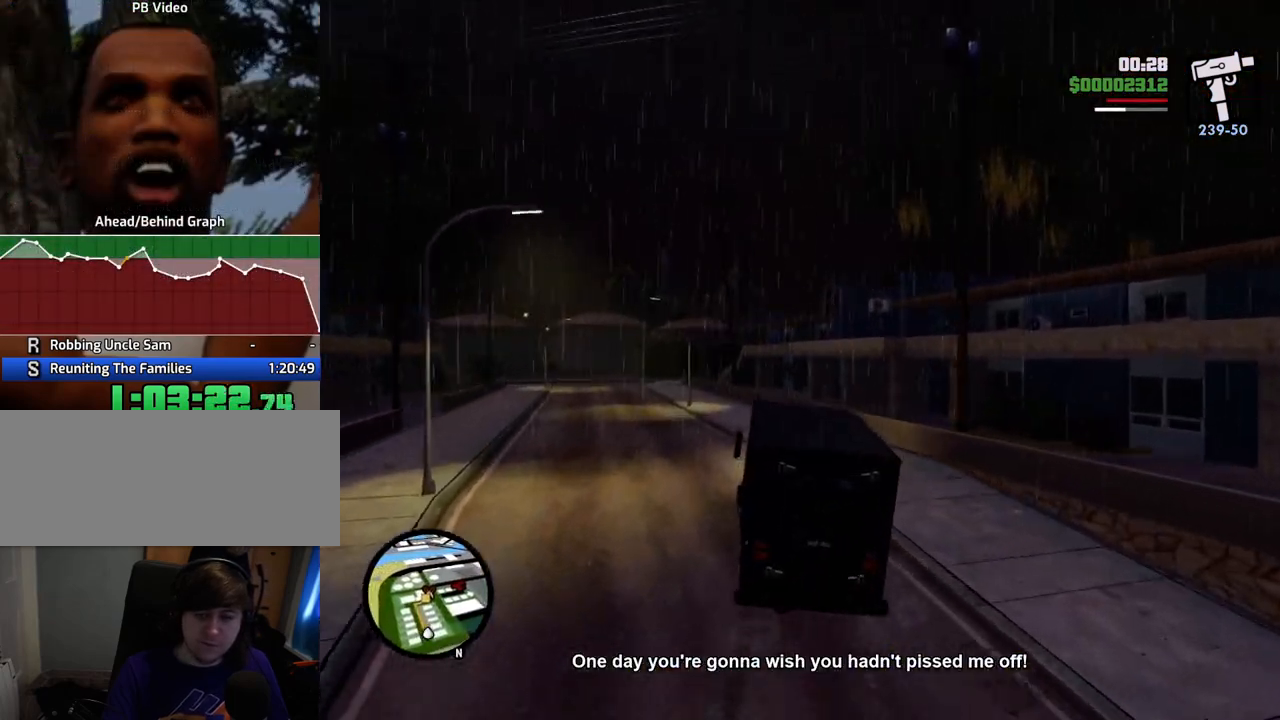
{"keys": ["w"], "mouse": [], "events": [[300, "a", "up"]]}
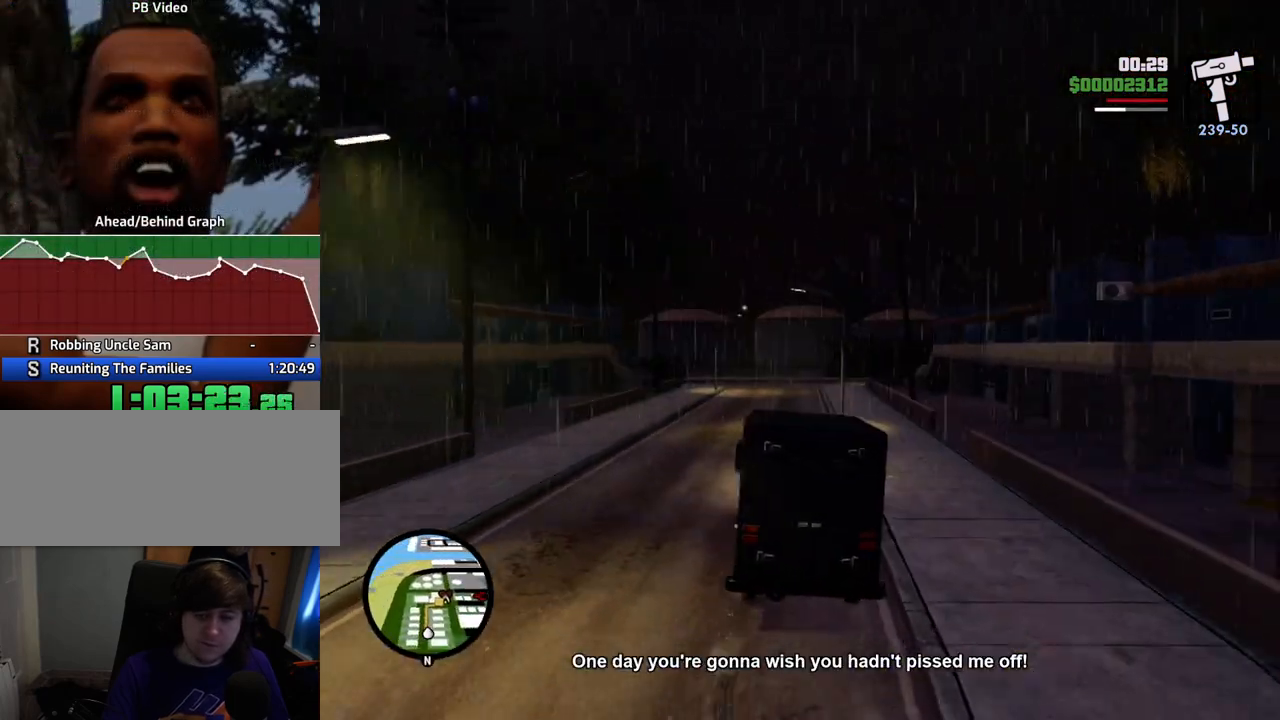
{"keys": ["w"], "mouse": [], "events": []}
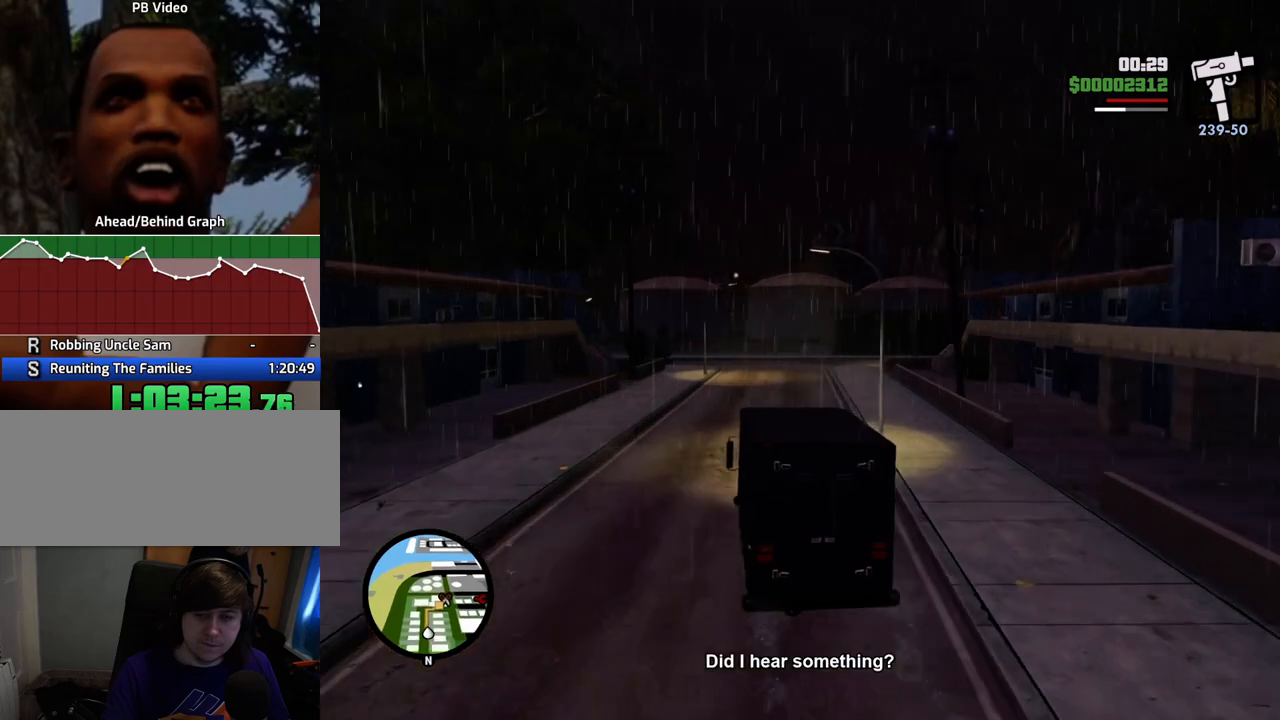
{"keys": ["a", "w"], "mouse": [], "events": [[434, "a", "down"]]}
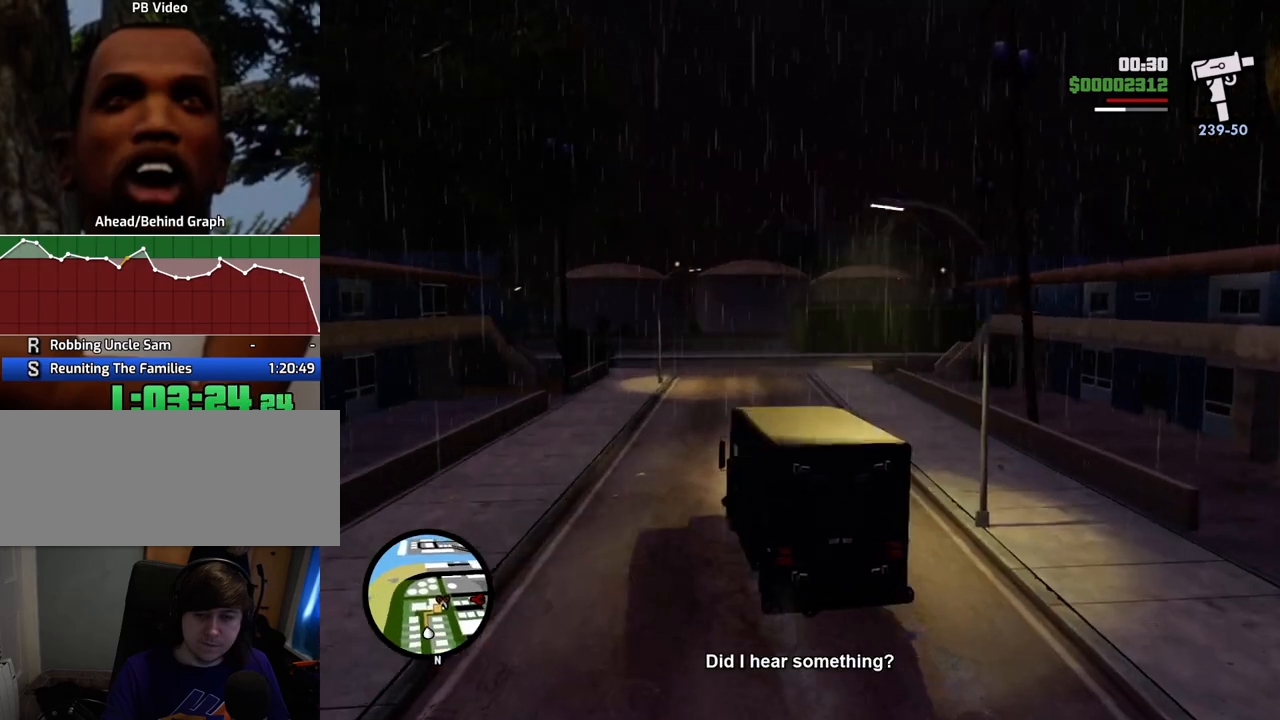
{"keys": ["d", "w"], "mouse": [], "events": [[17, "a", "up"], [485, "d", "down"]]}
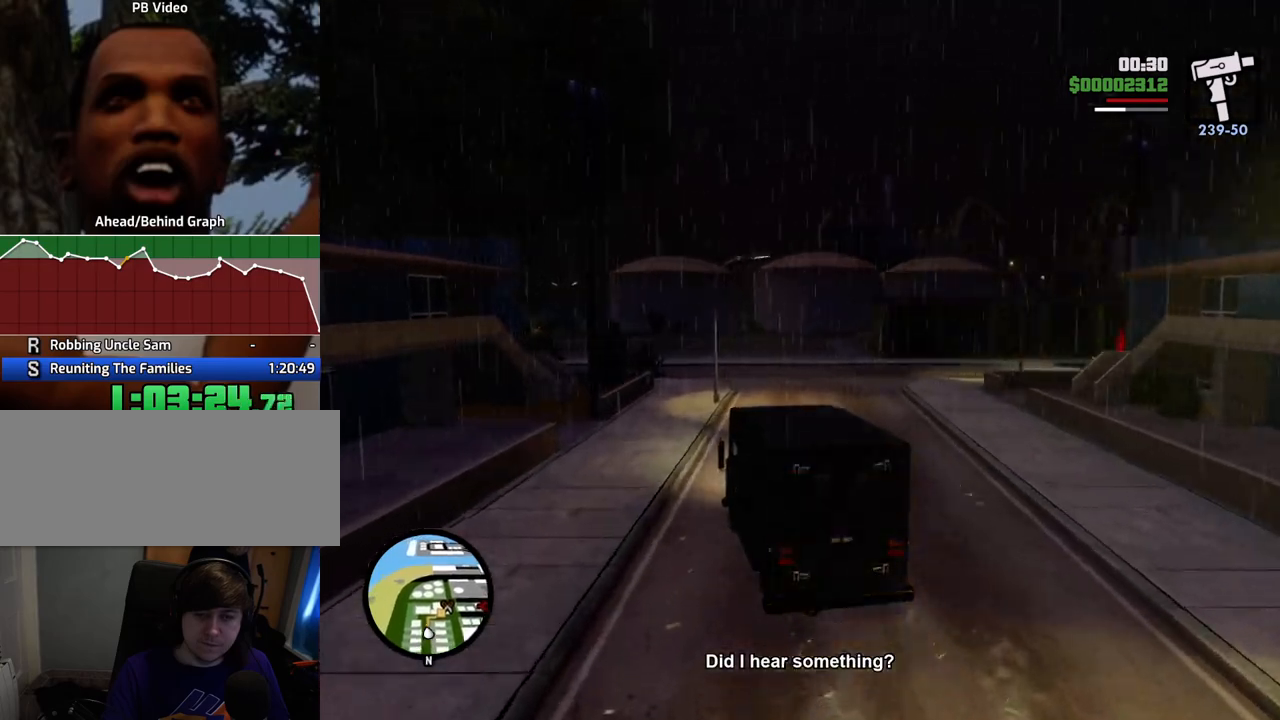
{"keys": ["d", "w"], "mouse": [], "events": []}
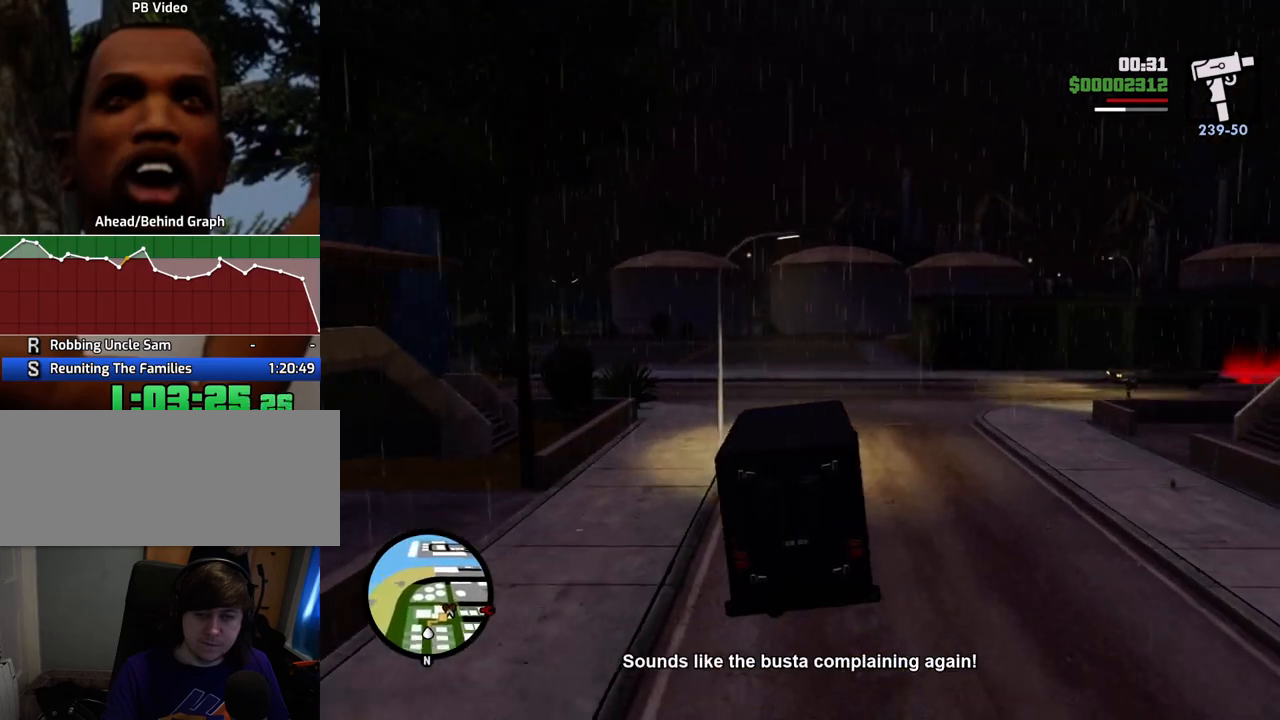
{"keys": ["d", "w"], "mouse": [], "events": []}
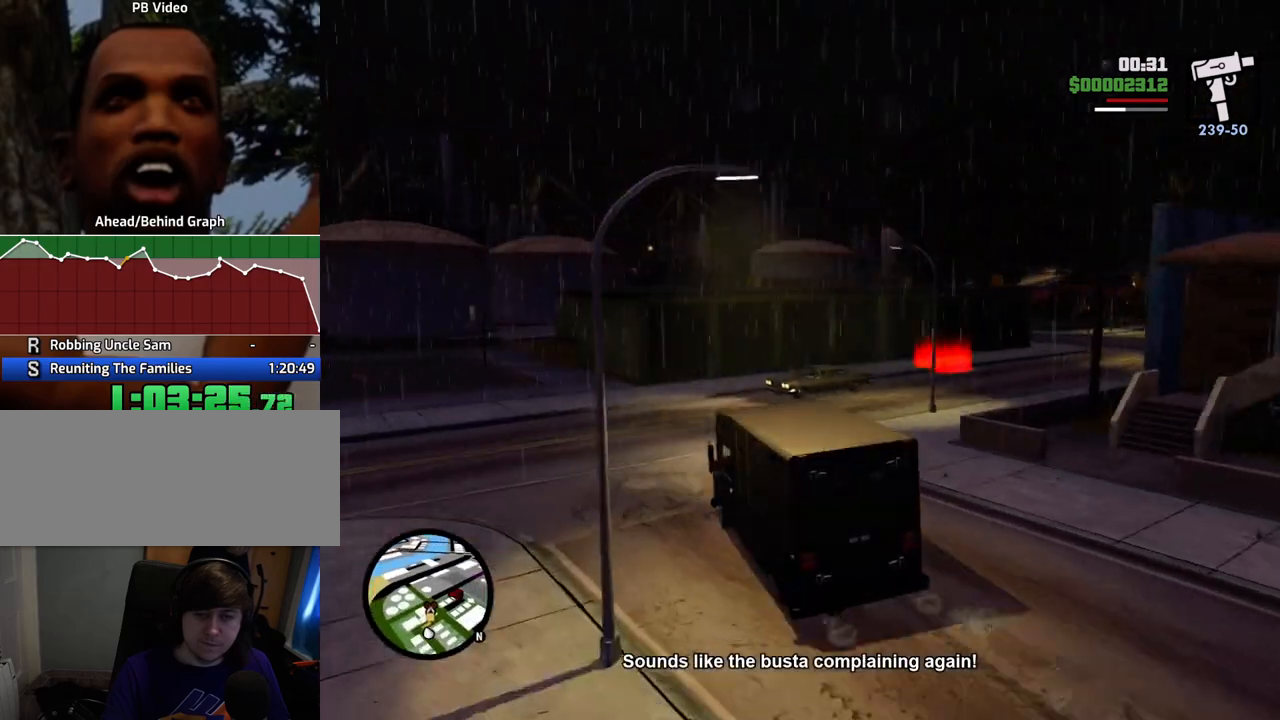
{"keys": ["d", "w"], "mouse": [], "events": [[66, "space", "down"], [250, "space", "up"]]}
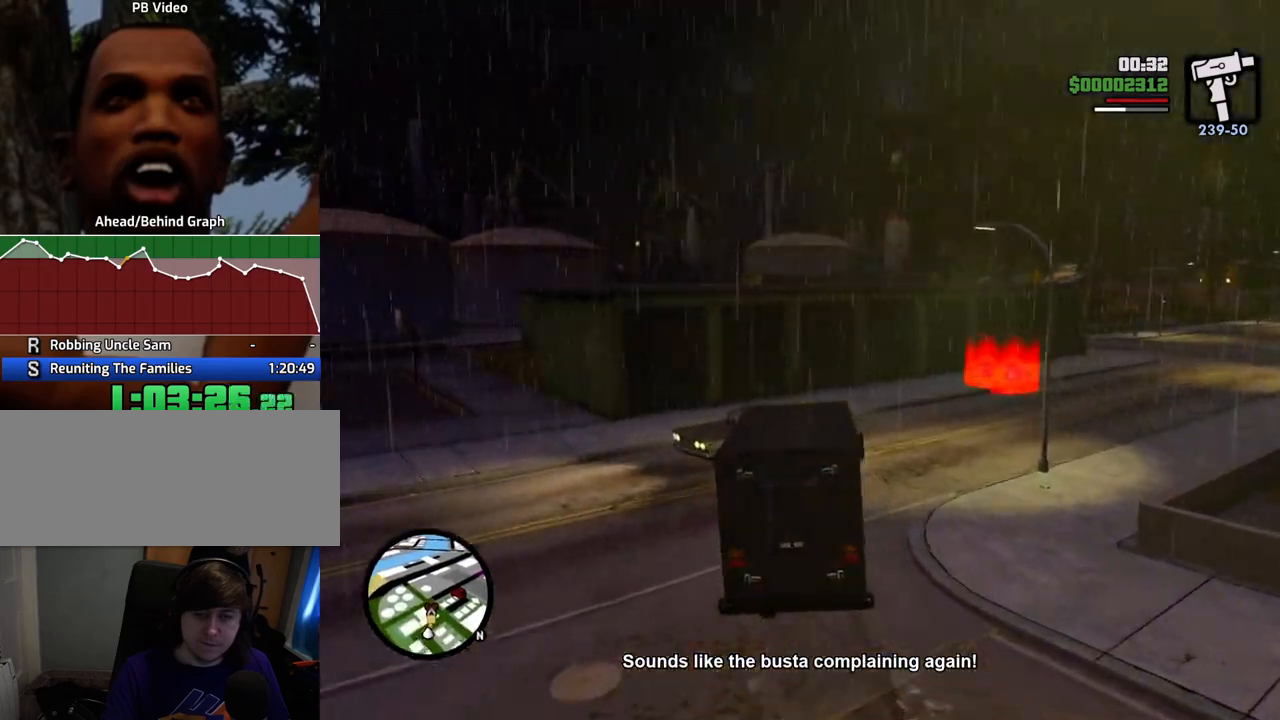
{"keys": ["d", "w"], "mouse": [], "events": []}
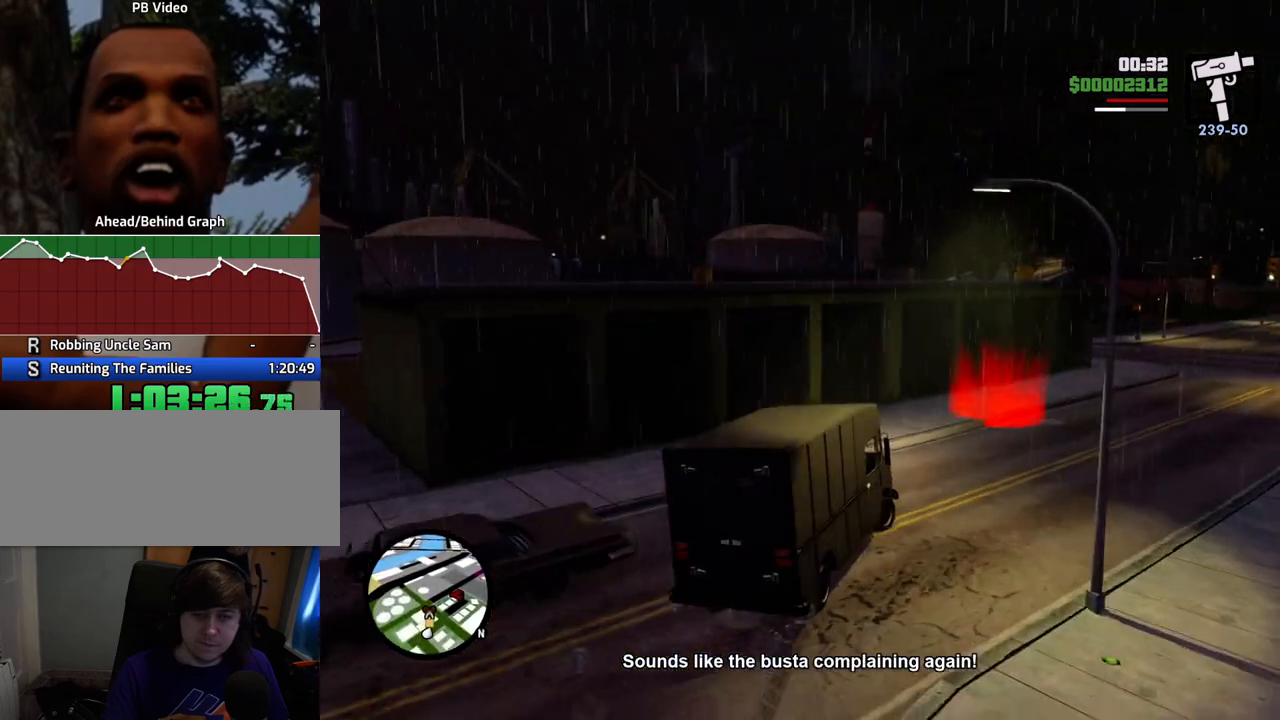
{"keys": ["a", "space"], "mouse": [], "events": [[200, "a", "down"], [200, "d", "up"], [334, "w", "up"], [484, "space", "down"]]}
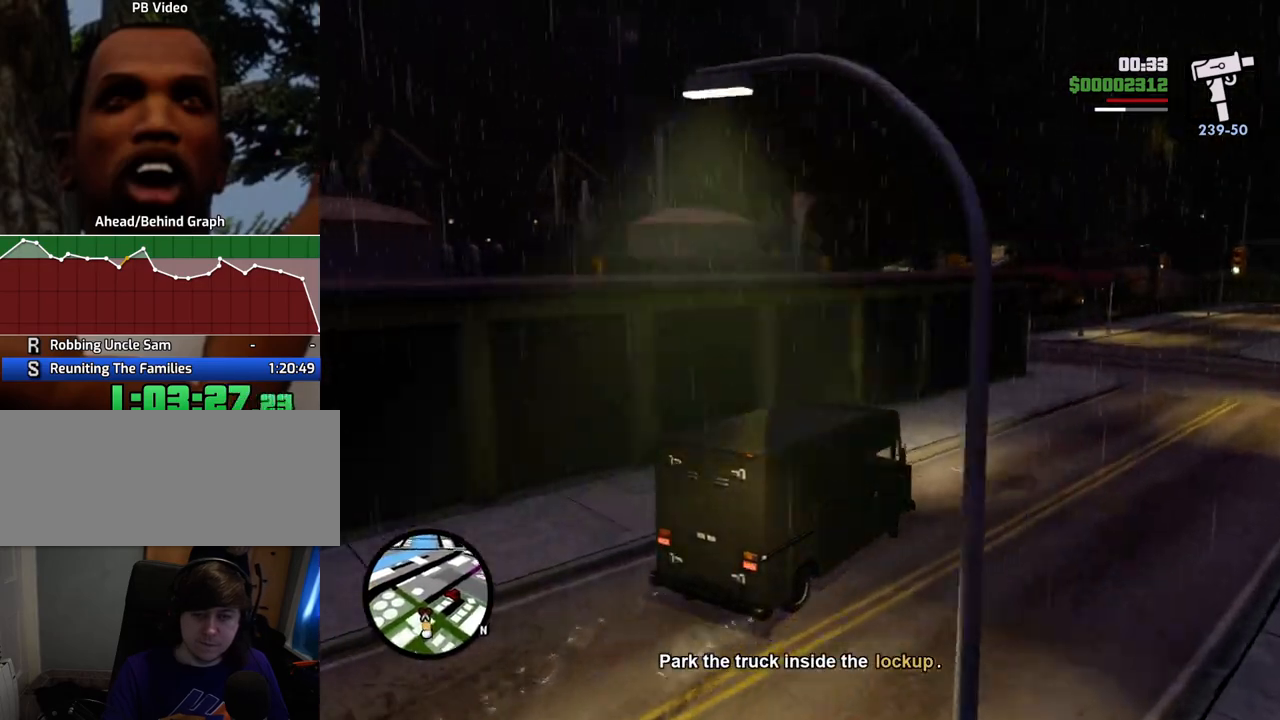
{"keys": ["a", "space"], "mouse": [], "events": []}
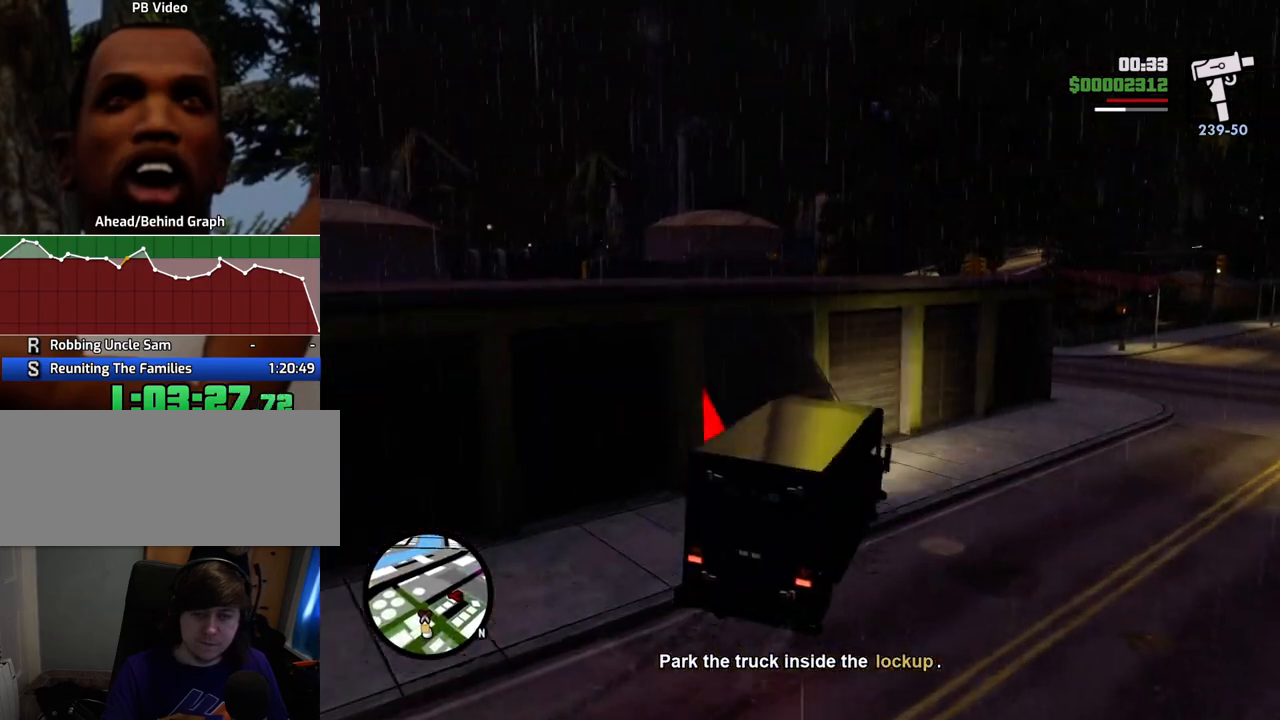
{"keys": ["a", "w"], "mouse": [], "events": [[84, "space", "up"], [184, "w", "down"], [318, "a", "up"], [468, "a", "down"]]}
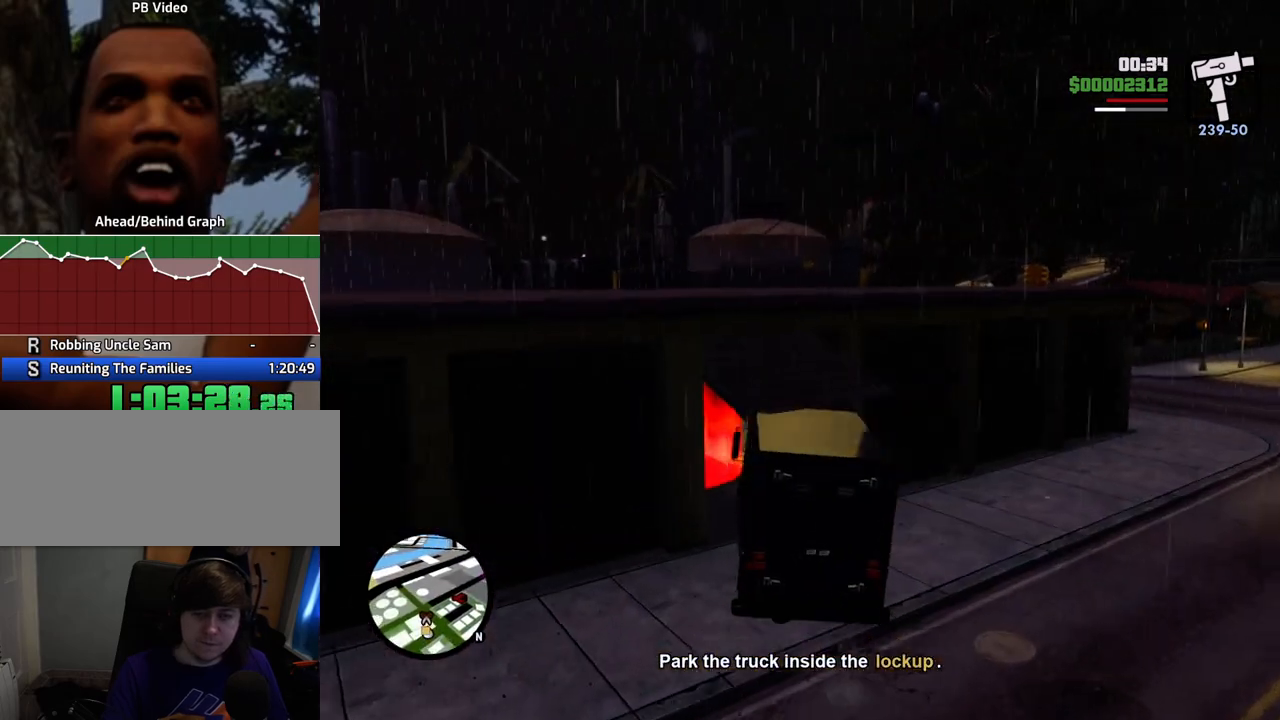
{"keys": ["a", "w"], "mouse": [], "events": []}
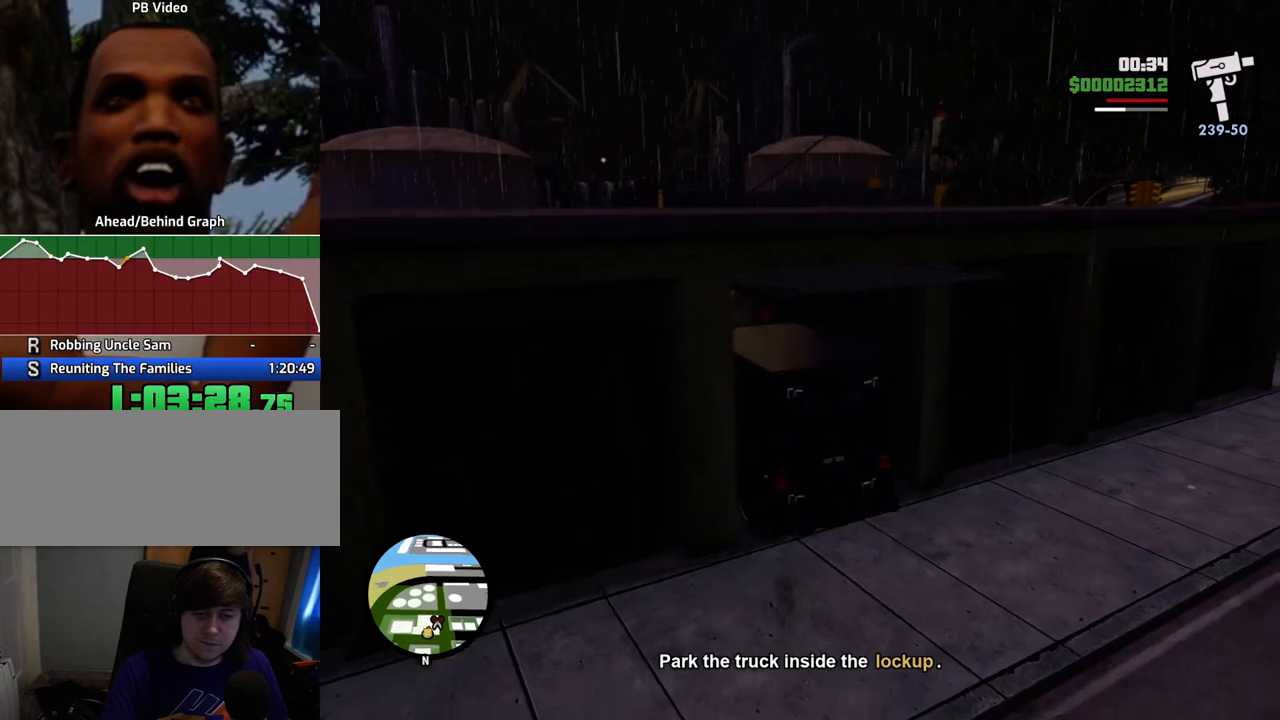
{"keys": ["w"], "mouse": [], "events": [[16, "a", "up"]]}
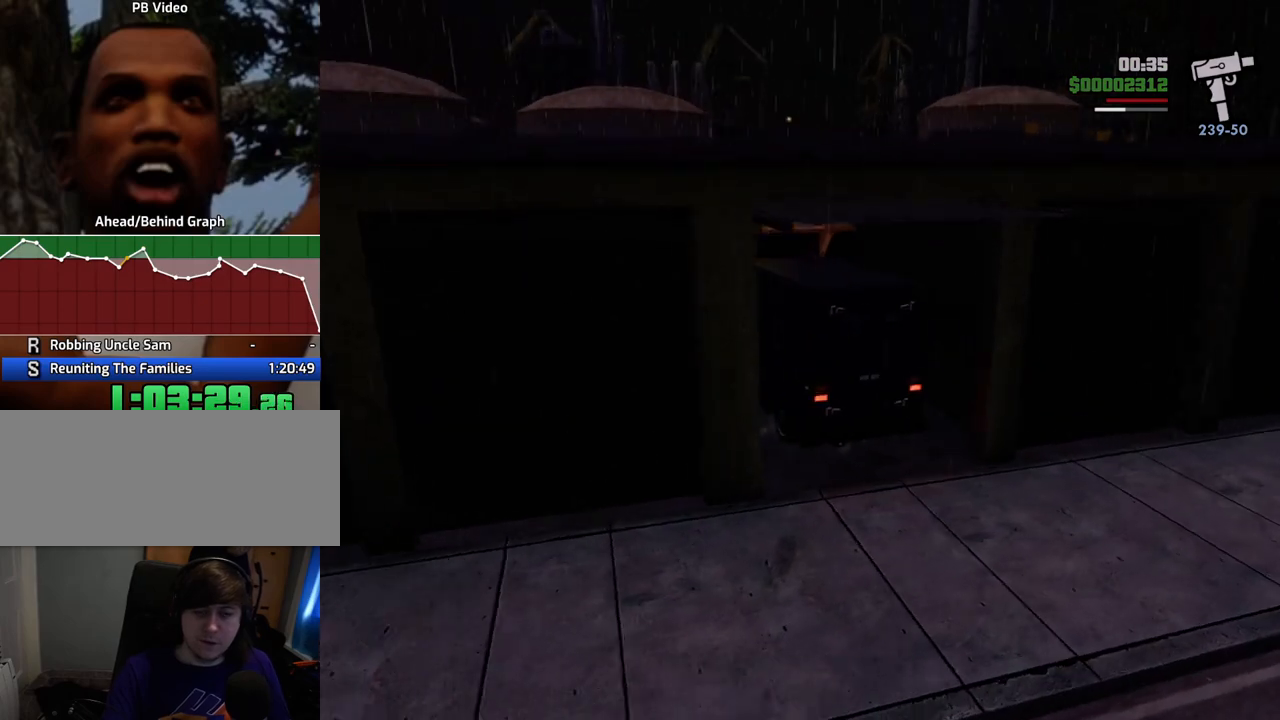
{"keys": [], "mouse": ["right"], "events": [[234, "w", "up"], [468, "mouse_right", "down"]]}
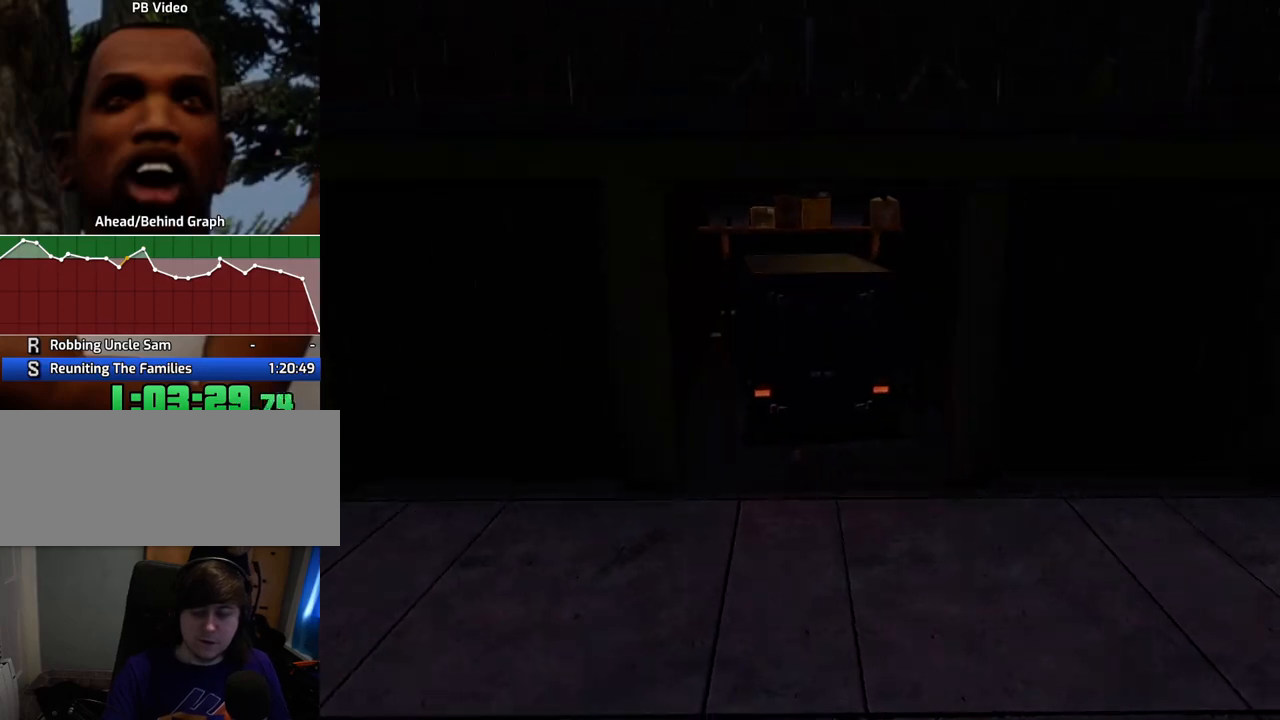
{"keys": [], "mouse": [], "events": [[100, "mouse_right", "up"], [151, "mouse_left", "down"], [201, "mouse_right", "down"], [251, "mouse_right", "up"], [284, "mouse_left", "up"], [334, "mouse_left", "down"], [384, "mouse_right", "down"], [485, "mouse_left", "up"], [485, "mouse_right", "up"]]}
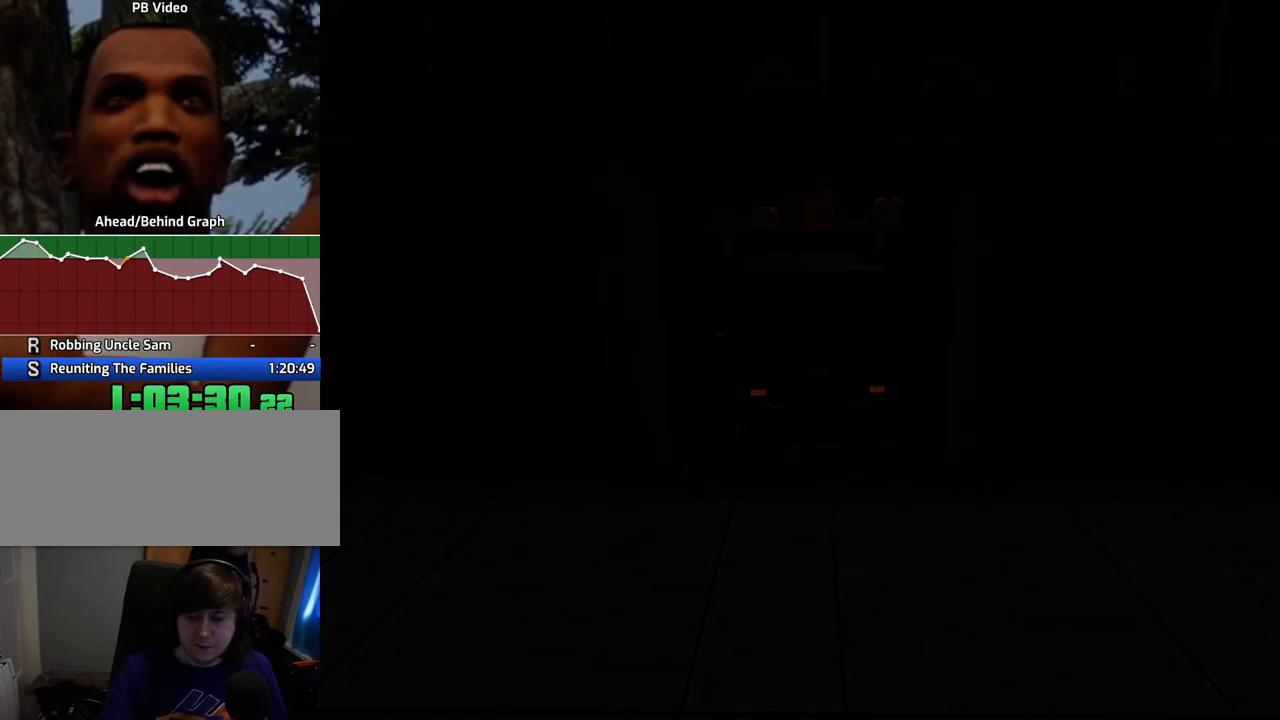
{"keys": [], "mouse": ["left", "right"], "events": [[67, "mouse_left", "down"], [67, "mouse_right", "down"], [167, "mouse_left", "up"], [167, "mouse_right", "up"], [251, "mouse_right", "down"], [351, "d", "down"], [351, "space", "down"], [401, "mouse_right", "up"], [451, "d", "up"], [451, "mouse_left", "down"], [485, "mouse_right", "down"], [485, "space", "up"]]}
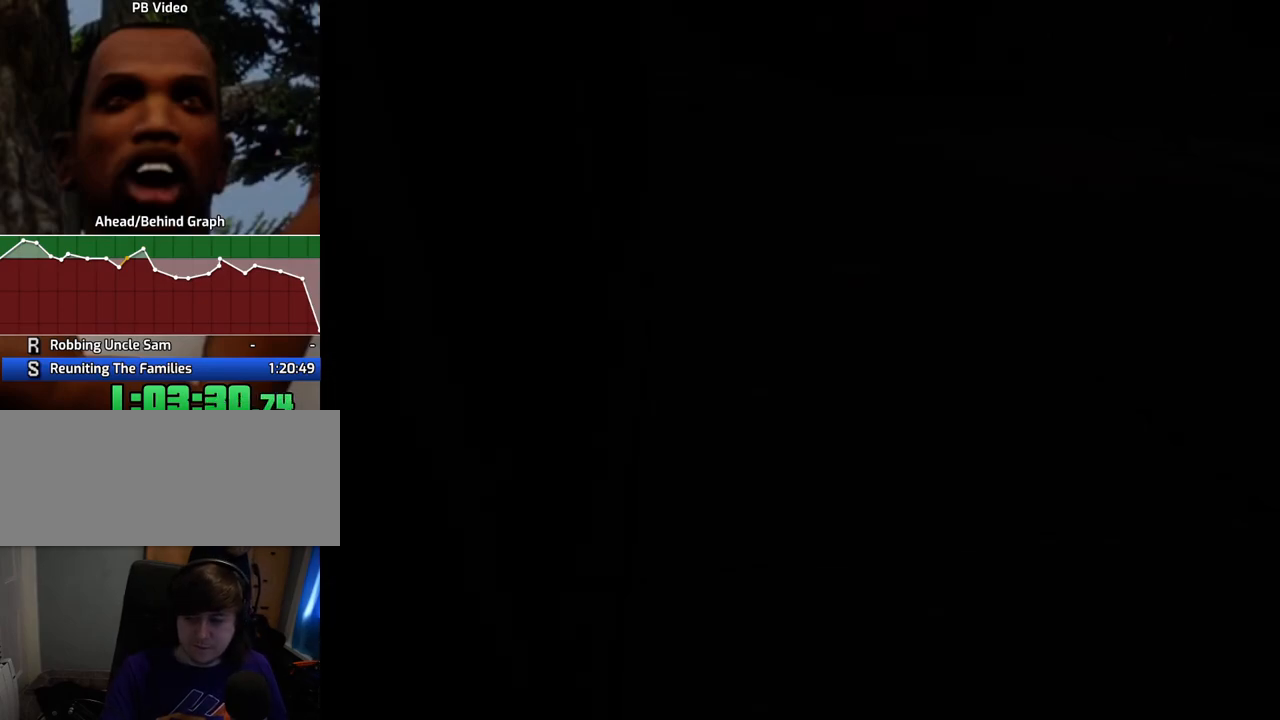
{"keys": [], "mouse": [], "events": [[33, "a", "down"], [83, "a", "up"], [83, "mouse_left", "up"], [83, "mouse_right", "up"], [133, "d", "down"], [133, "space", "down"], [183, "d", "up"], [183, "mouse_right", "down"], [267, "a", "down"], [267, "mouse_right", "up"], [267, "space", "up"], [317, "a", "up"], [367, "mouse_left", "down"], [367, "mouse_right", "down"], [417, "d", "down"], [467, "d", "up"], [467, "mouse_right", "up"], [501, "mouse_left", "up"]]}
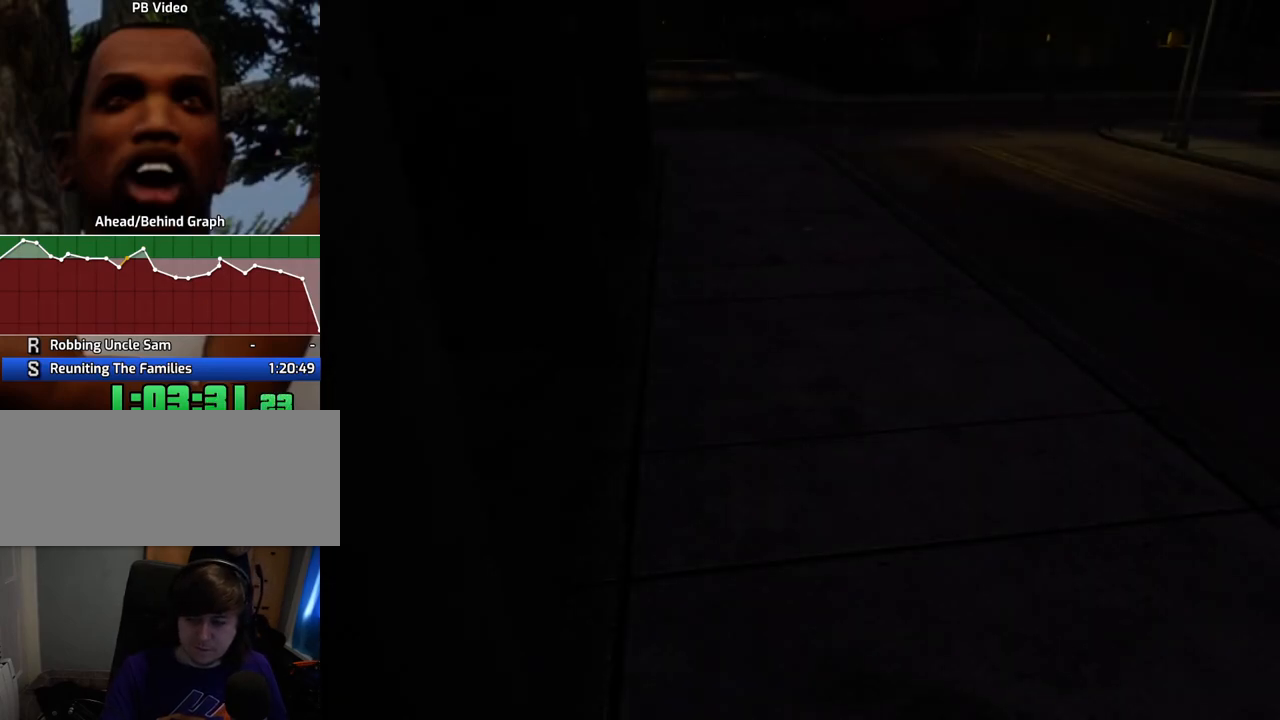
{"keys": [], "mouse": ["left", "right"], "events": [[50, "mouse_left", "down"], [100, "mouse_right", "down"], [150, "mouse_right", "up"], [250, "mouse_right", "down"], [384, "mouse_left", "up"], [384, "mouse_right", "up"], [434, "mouse_left", "down"], [434, "mouse_right", "down"]]}
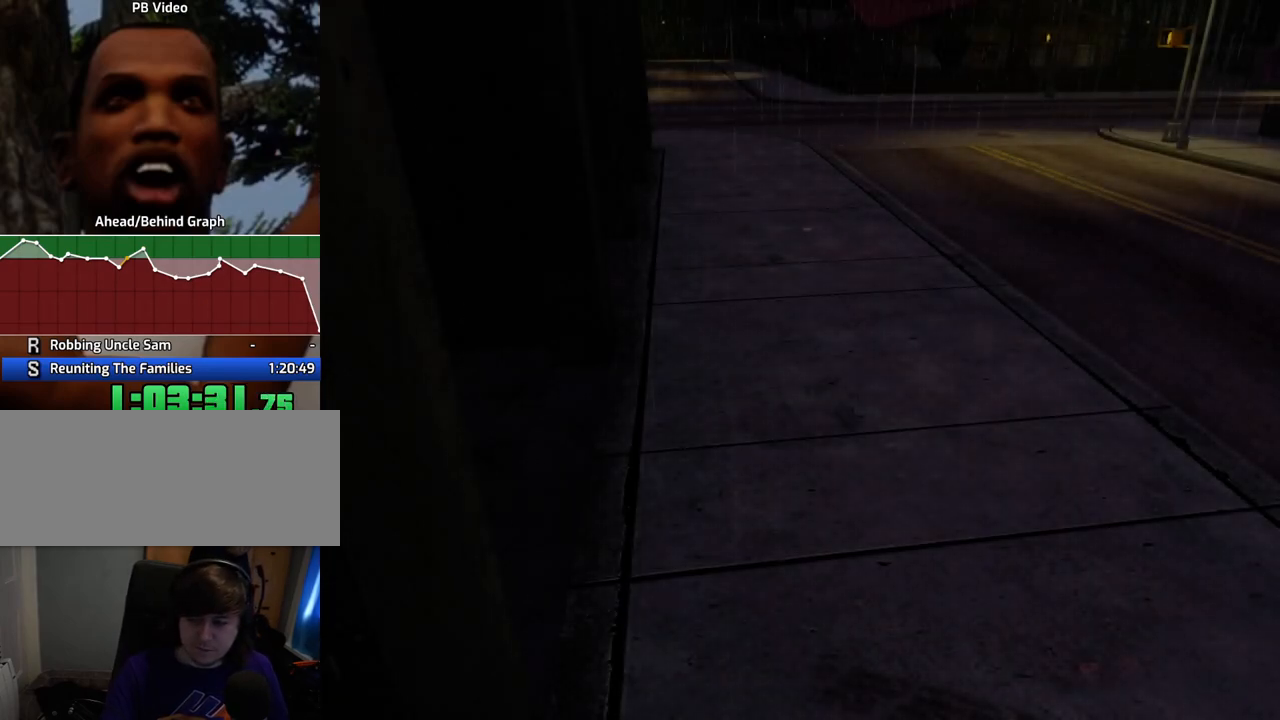
{"keys": [], "mouse": [], "events": [[67, "mouse_left", "up"], [67, "mouse_right", "up"], [117, "mouse_left", "down"], [167, "mouse_right", "down"], [250, "mouse_left", "up"], [250, "mouse_right", "up"], [351, "mouse_left", "down"], [351, "mouse_right", "down"], [451, "mouse_right", "up"], [484, "mouse_left", "up"]]}
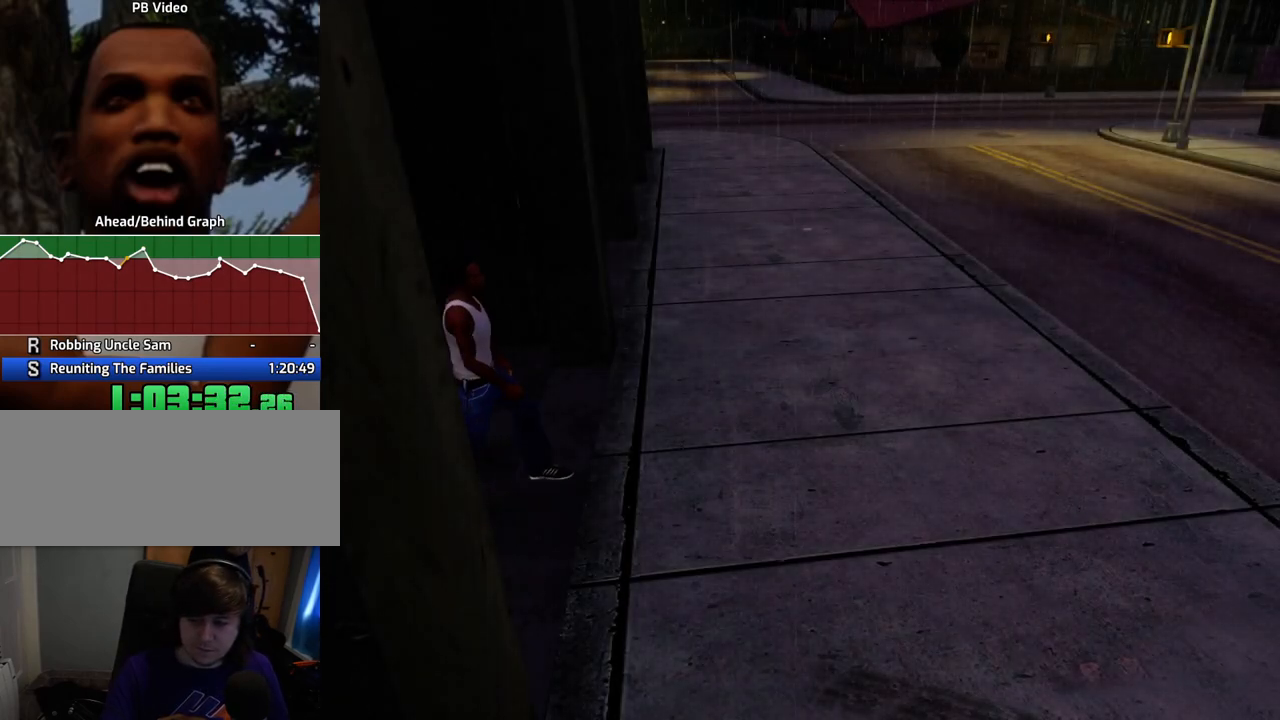
{"keys": ["w"], "mouse": [], "events": [[33, "mouse_left", "down"], [33, "mouse_right", "down"], [84, "space", "down"], [134, "mouse_left", "up"], [134, "mouse_right", "up"], [234, "a", "down"], [234, "mouse_right", "down"], [234, "space", "up"], [267, "a", "up"], [267, "mouse_left", "down"], [267, "w", "down"], [317, "d", "down"], [317, "mouse_left", "up"], [317, "mouse_right", "up"], [317, "space", "down"], [317, "w", "up"], [418, "d", "up"], [418, "mouse_left", "down"], [468, "a", "down"], [468, "mouse_right", "down"], [468, "space", "up"], [468, "w", "down"], [501, "a", "up"], [501, "mouse_left", "up"], [501, "mouse_right", "up"]]}
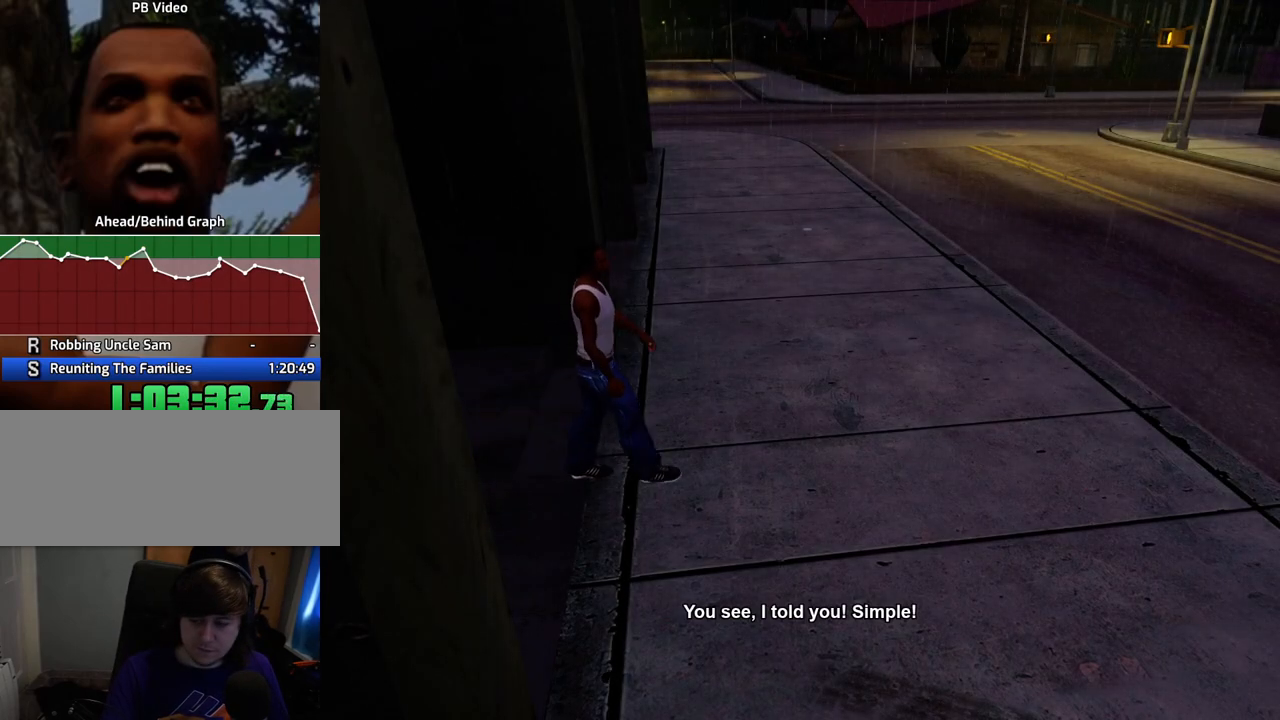
{"keys": ["a", "w"], "mouse": [], "events": [[50, "d", "down"], [50, "w", "up"], [100, "space", "down"], [151, "d", "up"], [151, "mouse_left", "down"], [151, "mouse_right", "down"], [201, "a", "down"], [201, "w", "down"], [234, "mouse_left", "up"], [234, "mouse_right", "up"], [234, "space", "up"], [284, "a", "up"], [284, "w", "up"], [334, "d", "down"], [334, "mouse_left", "down"], [334, "mouse_right", "down"], [334, "space", "down"], [384, "d", "up"], [435, "a", "down"], [435, "mouse_left", "up"], [435, "mouse_right", "up"], [485, "space", "up"], [485, "w", "down"]]}
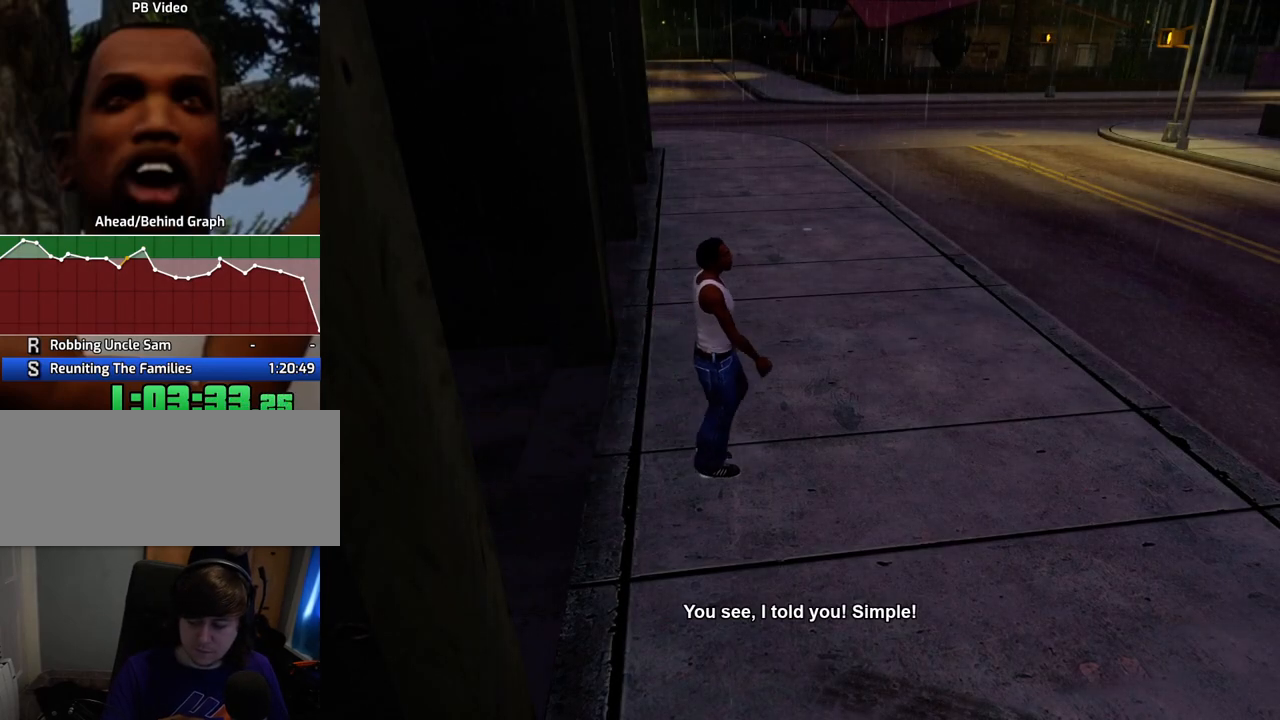
{"keys": [], "mouse": [], "events": [[17, "a", "up"], [17, "w", "up"]]}